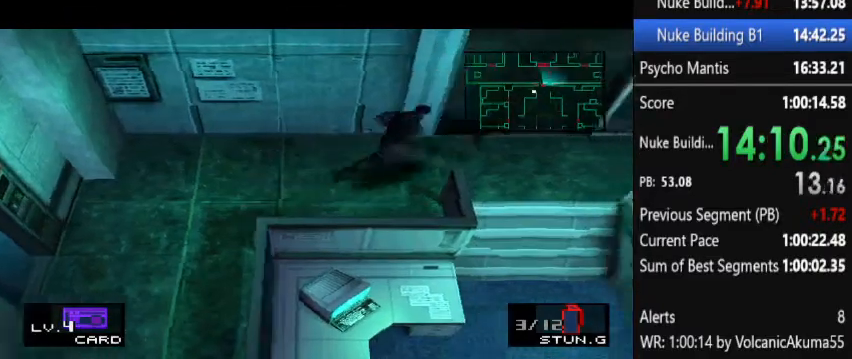
Gameplay with a controller (PlayStation layout); each line is a JSON object with the inputs held at the frame after it. "events" lists button and stick changes between this image and that frame as [ms after this image, input, new state], when the widget could be followed in between. Not read: L3 R3 left_stick right_stick.
{"buttons": ["DPAD_UP", "DPAD_RIGHT"]}
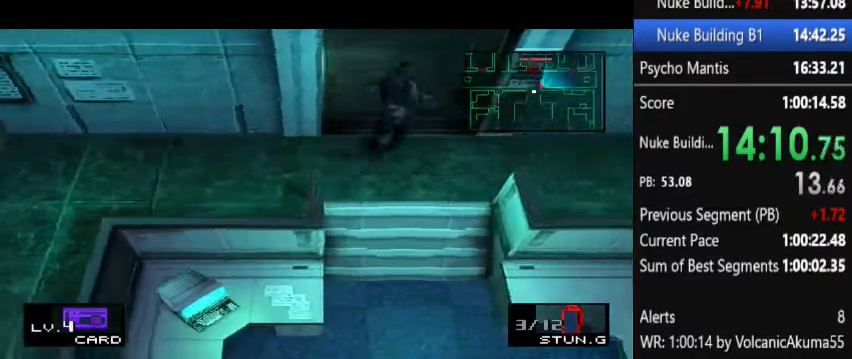
{"buttons": ["DPAD_RIGHT"], "events": [[67, "DPAD_UP", "up"]]}
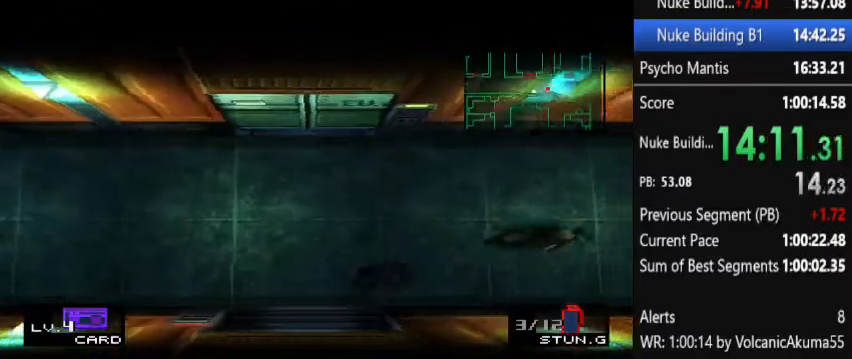
{"buttons": ["DPAD_RIGHT"], "events": []}
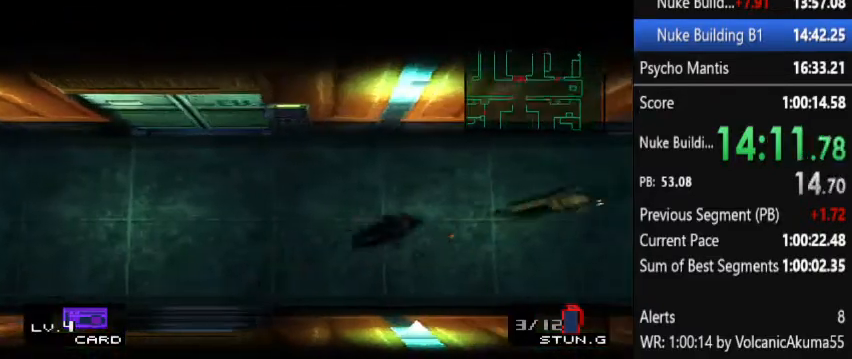
{"buttons": ["DPAD_RIGHT"], "events": []}